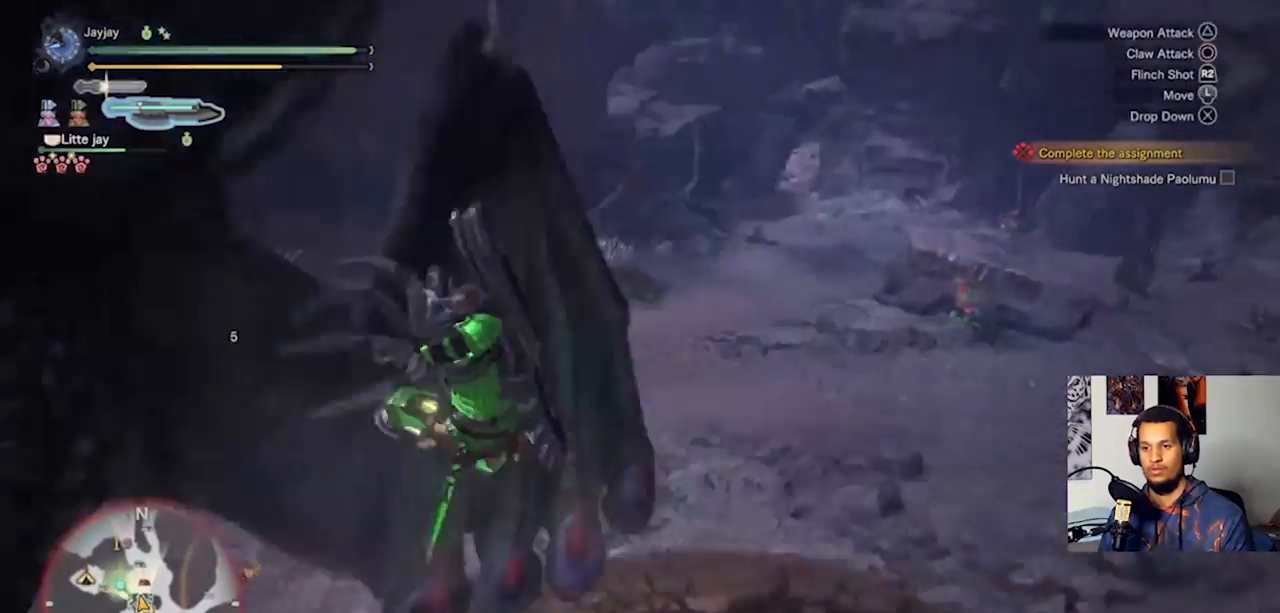
Gameplay with a controller (PlayStation layout); each line is a JSON object with the inputs held at the frame after it. "events" lists button and stick changes between this image and that frame as [ms after this image, input, new state], when the widget could be followed in between. Not read: R3.
{"buttons": [], "left_stick": "up-right", "right_stick": "left", "events": [[133, "right_stick", "left"]]}
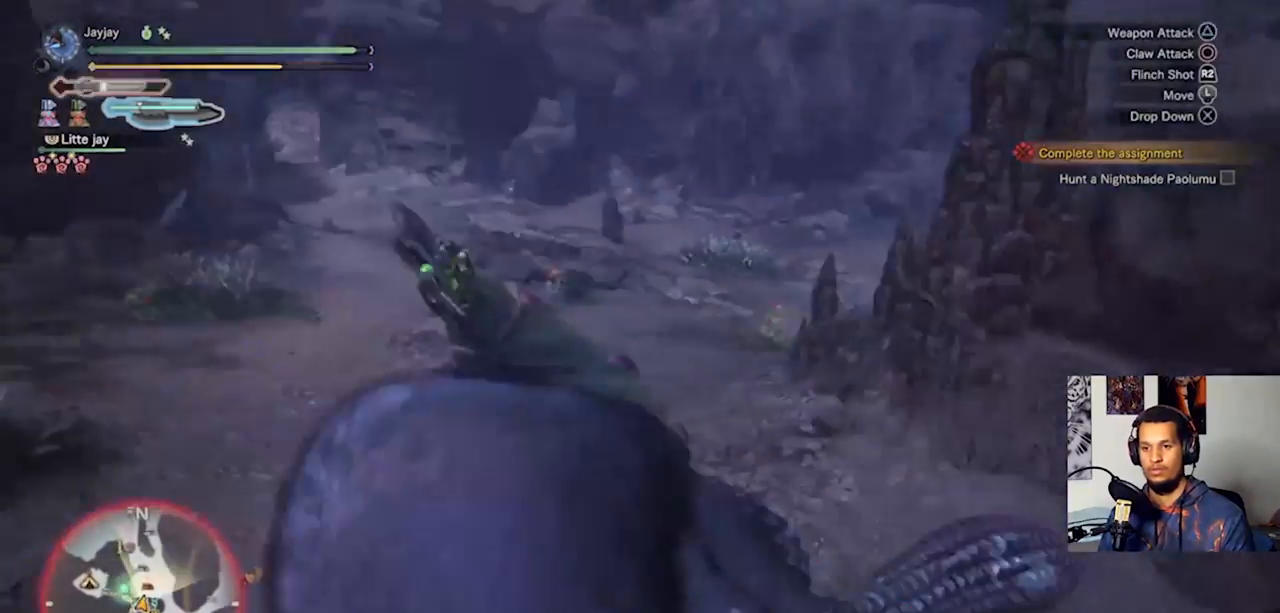
{"buttons": [], "left_stick": "up", "right_stick": "left", "events": [[67, "left_stick", "up"]]}
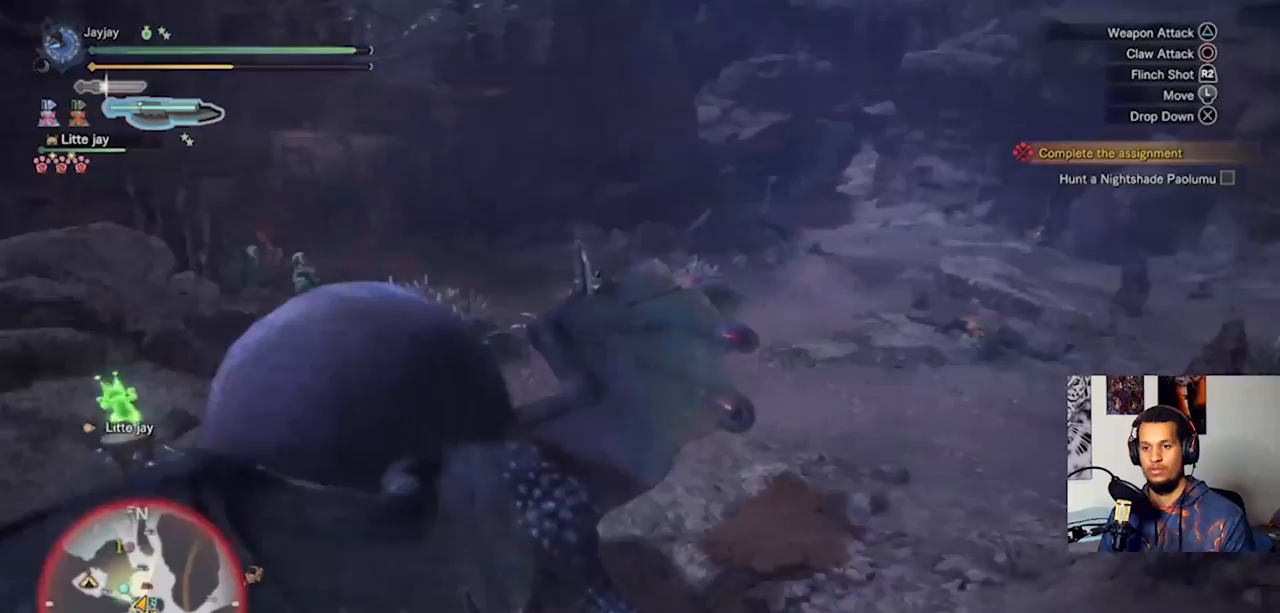
{"buttons": [], "left_stick": "up", "right_stick": "center", "events": [[500, "right_stick", "center"]]}
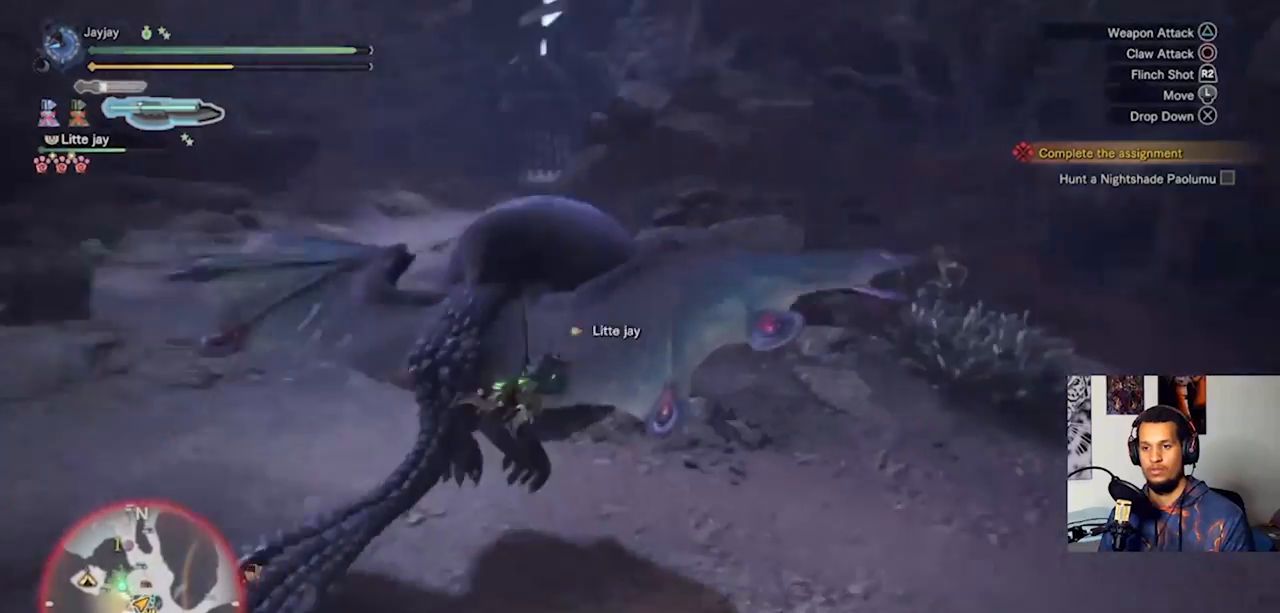
{"buttons": [], "left_stick": "right", "right_stick": "center", "events": [[33, "left_stick", "up-right"], [467, "left_stick", "right"]]}
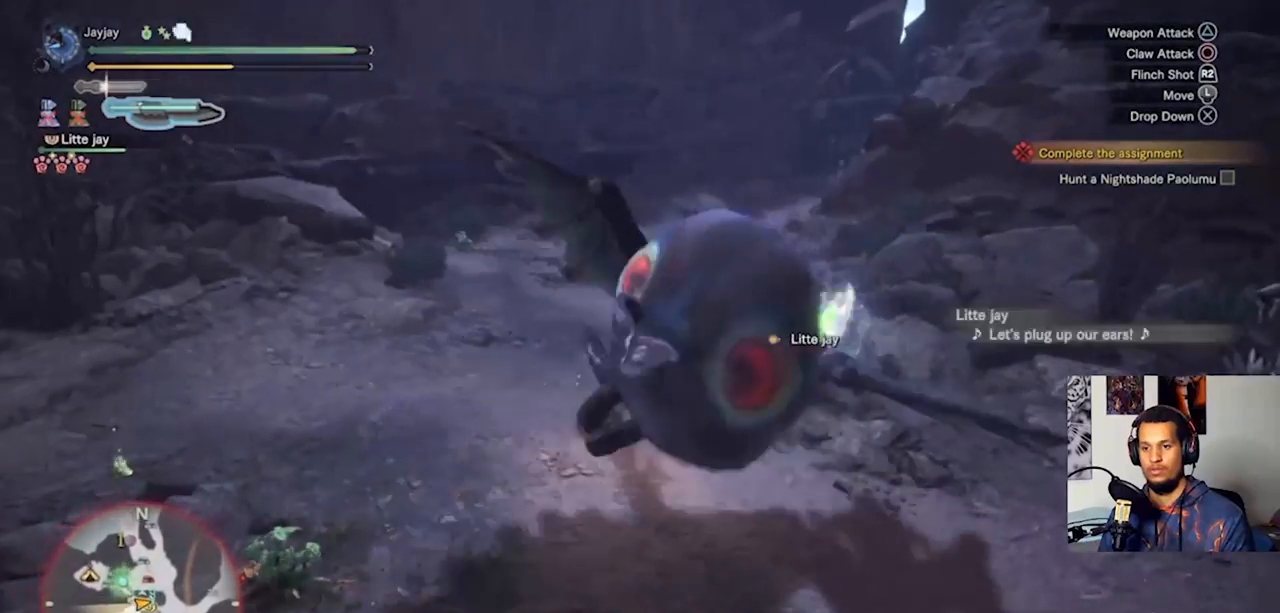
{"buttons": [], "left_stick": "down-right", "right_stick": "right", "events": [[167, "right_stick", "right"], [200, "left_stick", "down-right"]]}
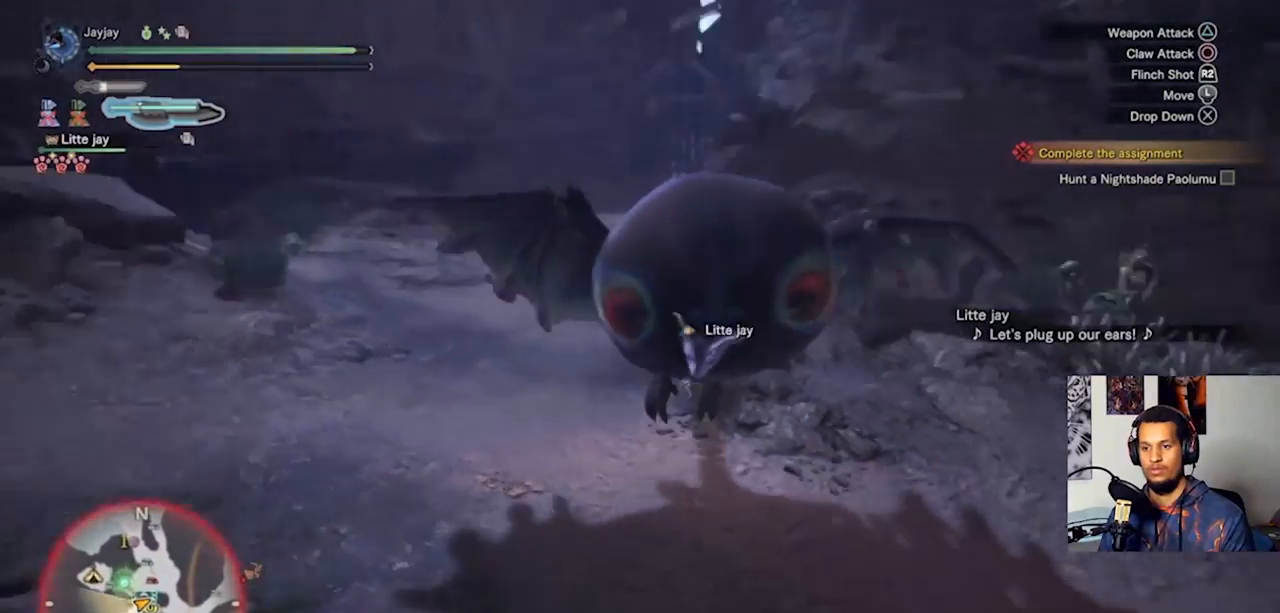
{"buttons": [], "left_stick": "right", "right_stick": "right", "events": [[133, "left_stick", "right"], [200, "right_stick", "center"], [300, "right_stick", "right"]]}
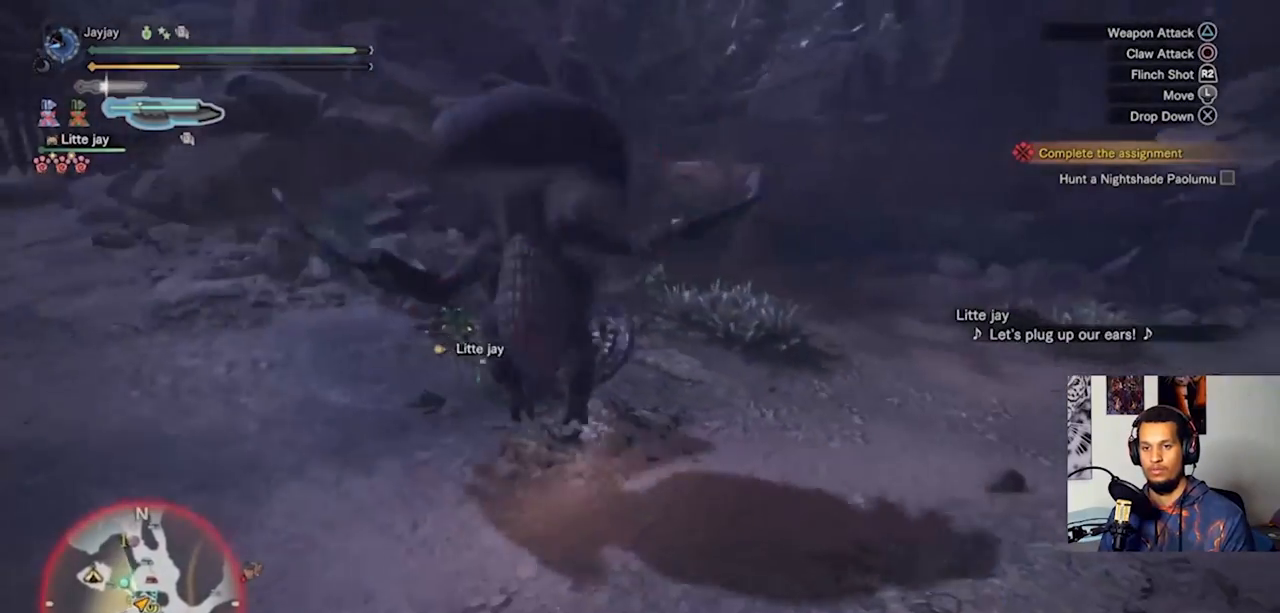
{"buttons": [], "left_stick": "center", "right_stick": "center", "events": [[33, "left_stick", "center"], [133, "right_stick", "center"]]}
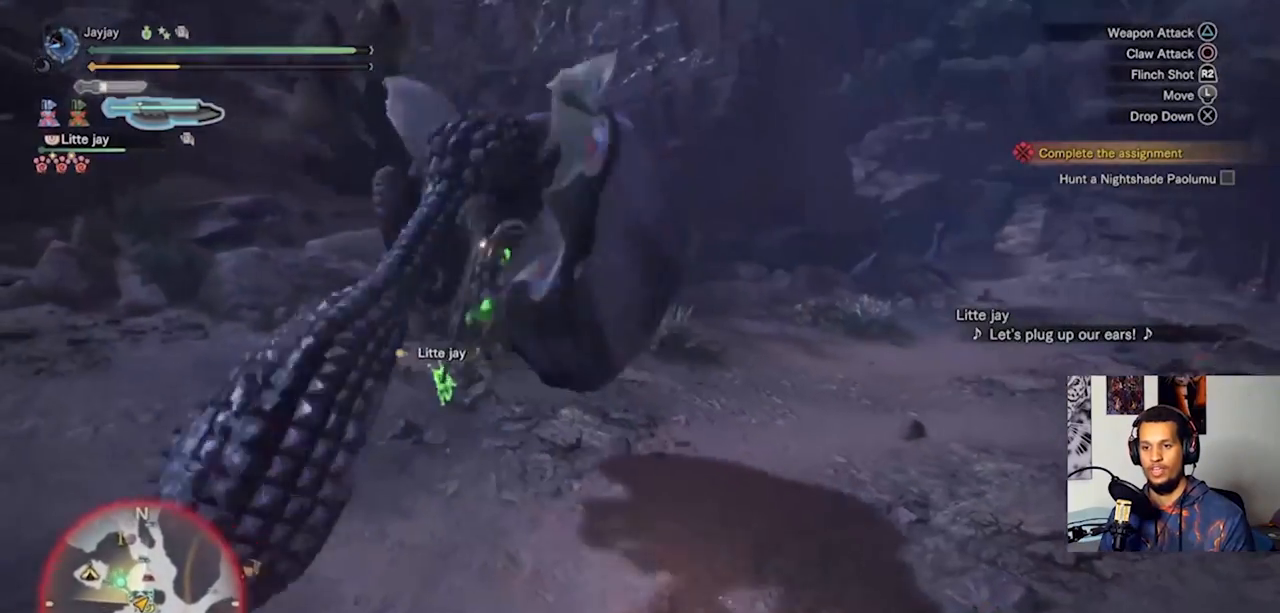
{"buttons": [], "left_stick": "right", "right_stick": "left", "events": [[300, "right_stick", "left"], [367, "left_stick", "right"]]}
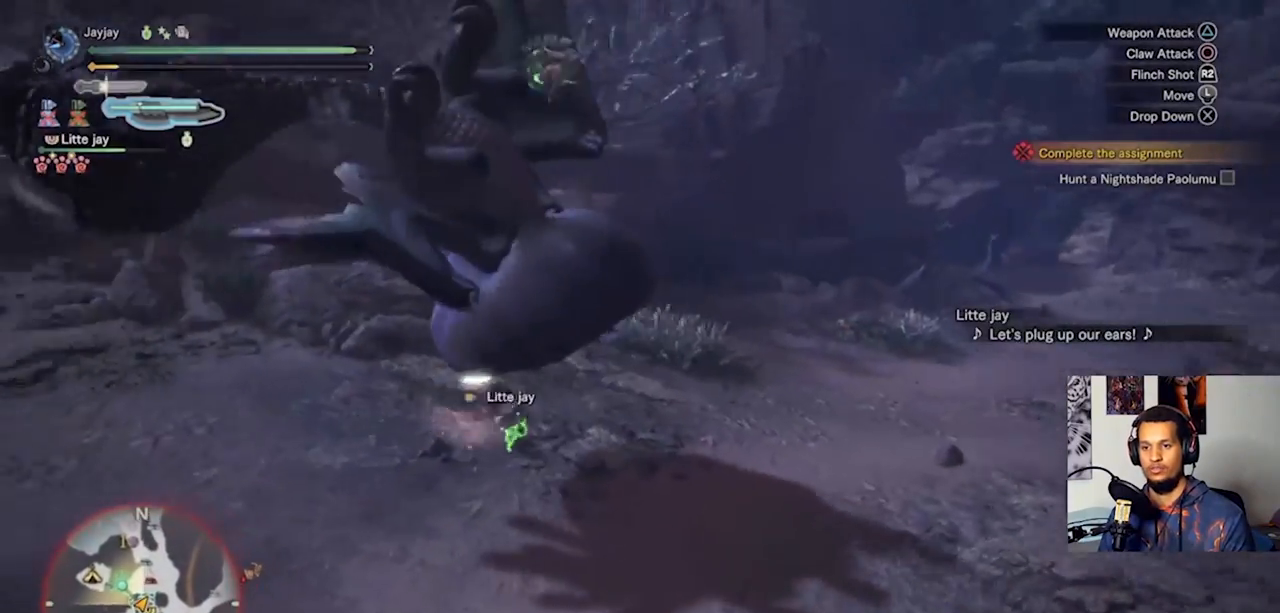
{"buttons": [], "left_stick": "right", "right_stick": "center", "events": [[33, "right_stick", "center"]]}
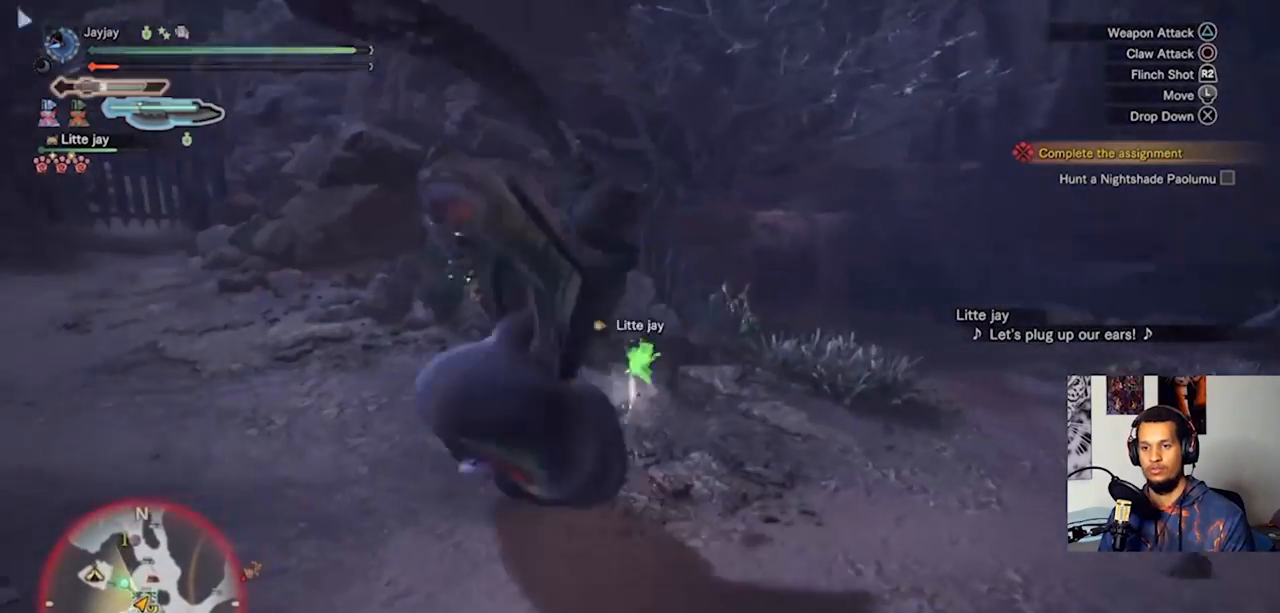
{"buttons": [], "left_stick": "center", "right_stick": "center", "events": [[33, "left_stick", "center"], [67, "right_stick", "left"], [367, "right_stick", "center"]]}
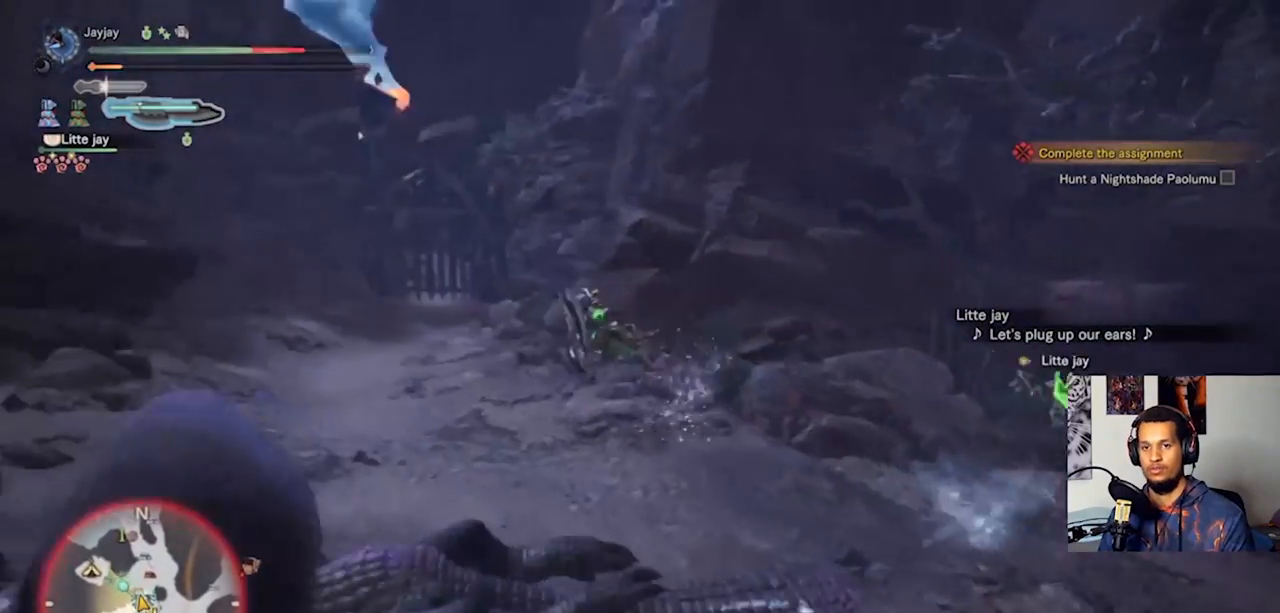
{"buttons": [], "left_stick": "center", "right_stick": "left", "events": [[367, "right_stick", "left"]]}
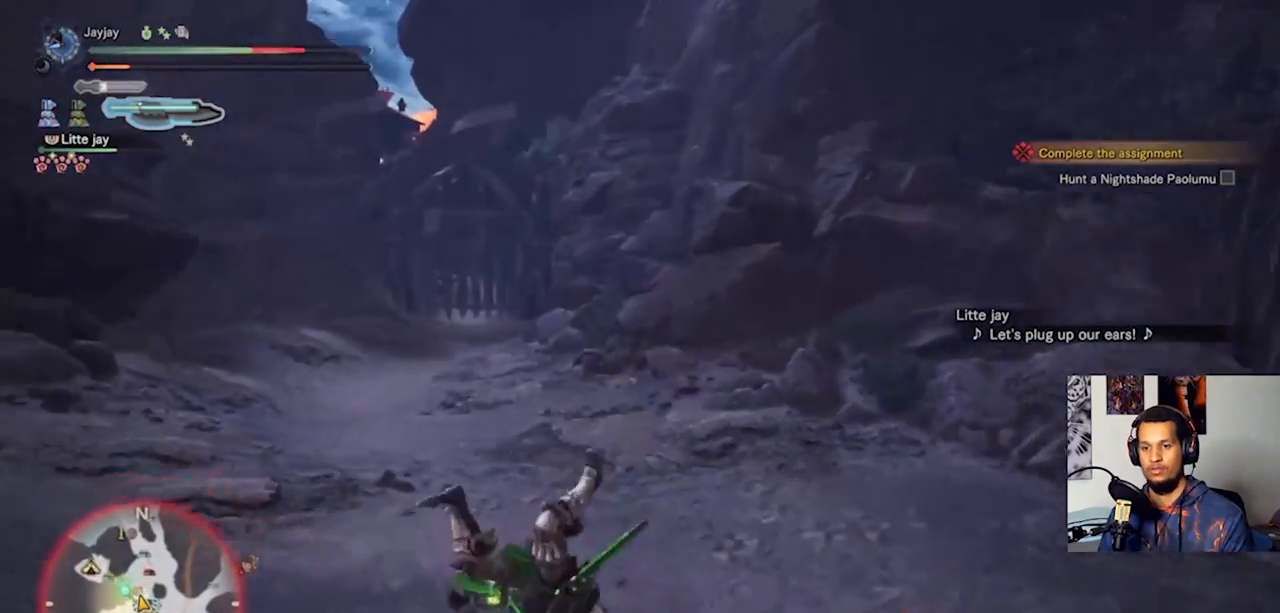
{"buttons": ["L1"], "left_stick": "right", "right_stick": "center", "events": [[133, "left_stick", "up-right"], [300, "L1", "down"], [300, "right_stick", "center"], [400, "left_stick", "right"]]}
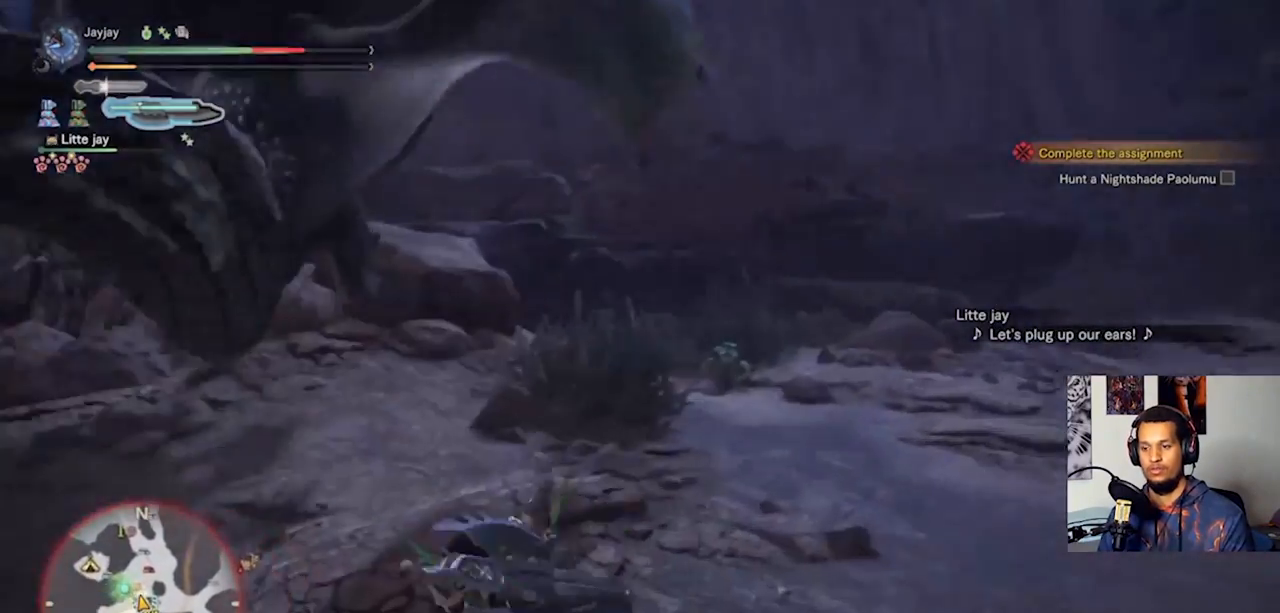
{"buttons": ["L1"], "left_stick": "right", "right_stick": "center", "events": [[167, "CIRCLE", "down"], [267, "CIRCLE", "up"]]}
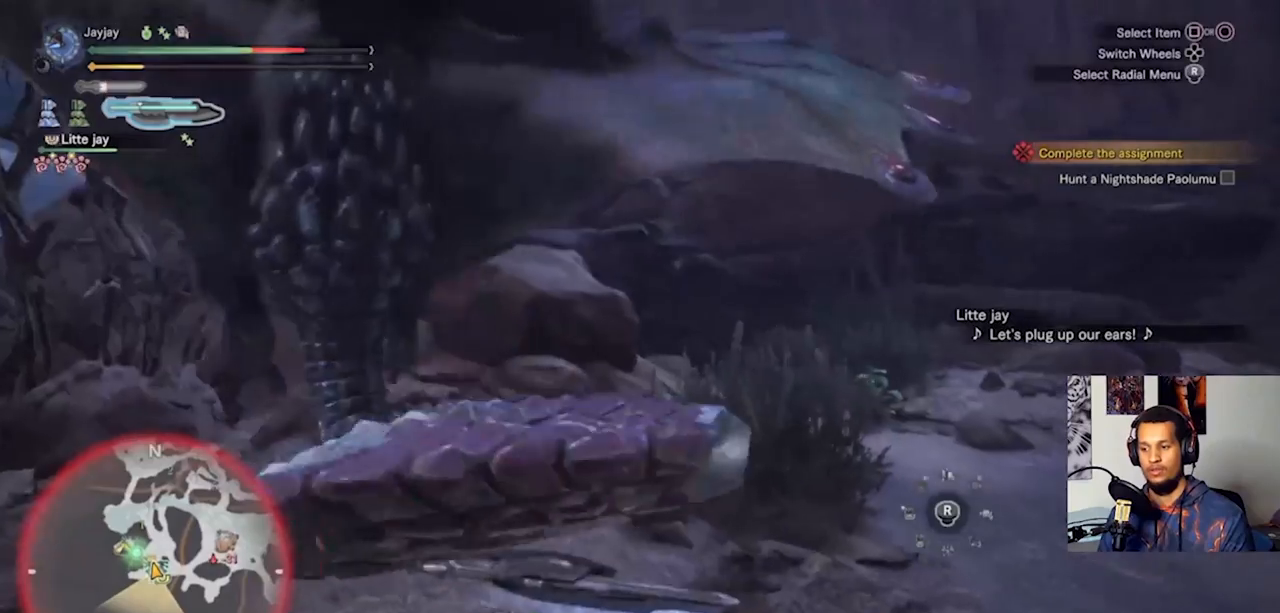
{"buttons": [], "left_stick": "right", "right_stick": "center", "events": [[100, "SQUARE", "down"], [167, "SQUARE", "up"], [433, "L1", "up"]]}
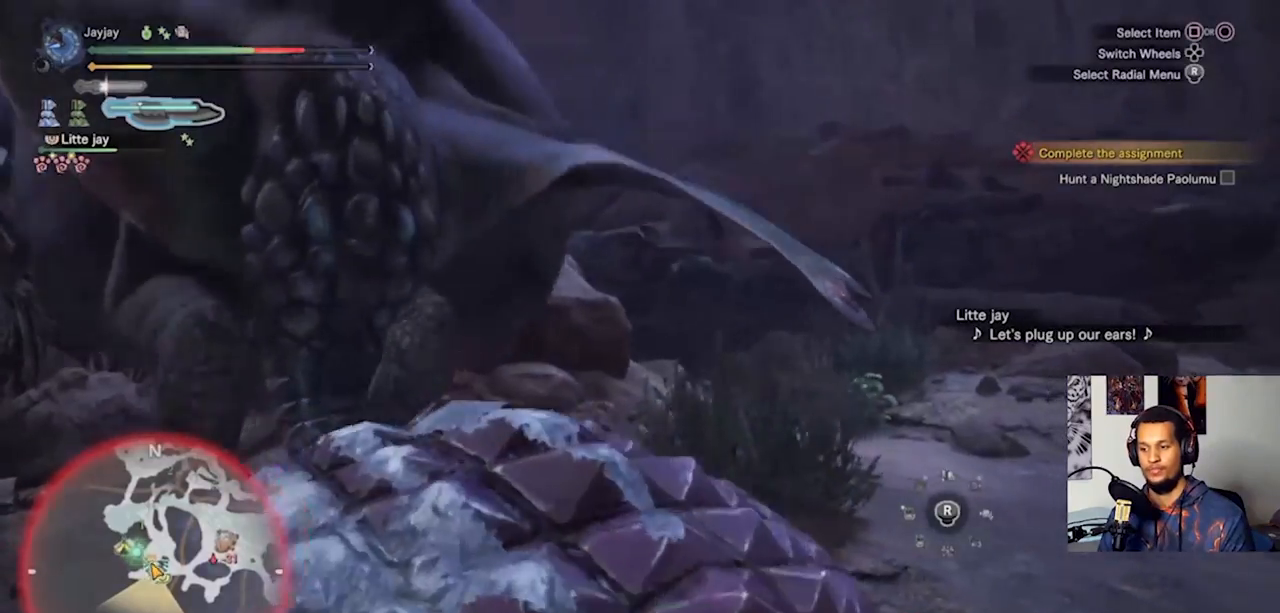
{"buttons": [], "left_stick": "up-right", "right_stick": "right", "events": [[233, "right_stick", "right"], [267, "left_stick", "up-right"]]}
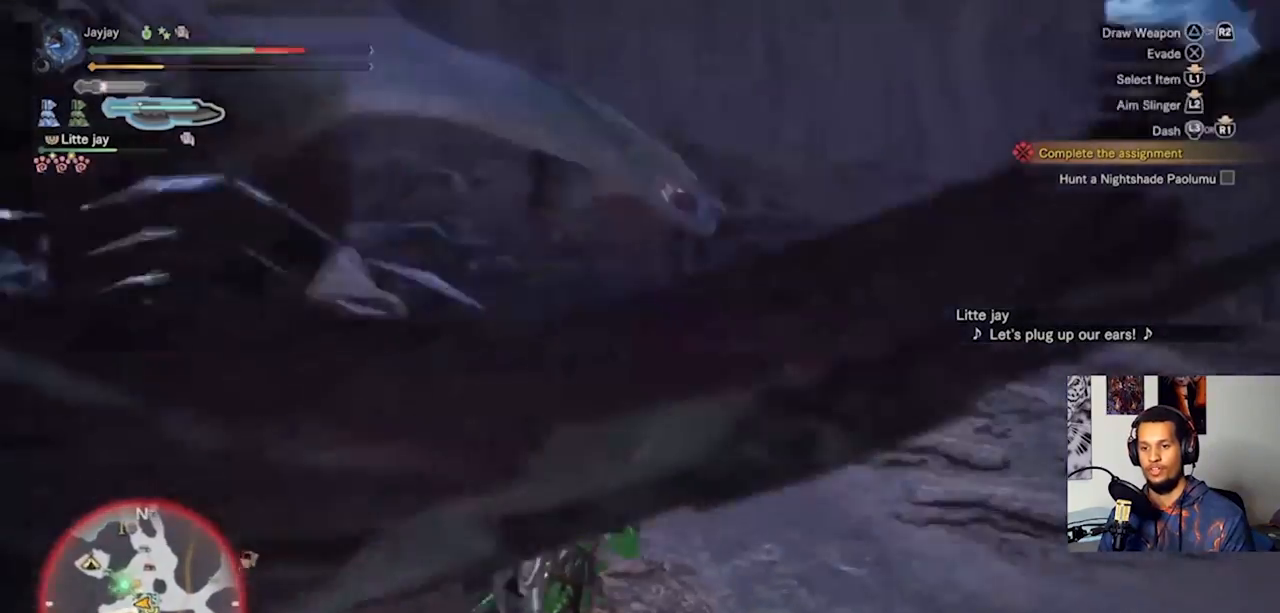
{"buttons": [], "left_stick": "up-left", "right_stick": "right", "events": [[133, "left_stick", "up"], [467, "left_stick", "up-left"]]}
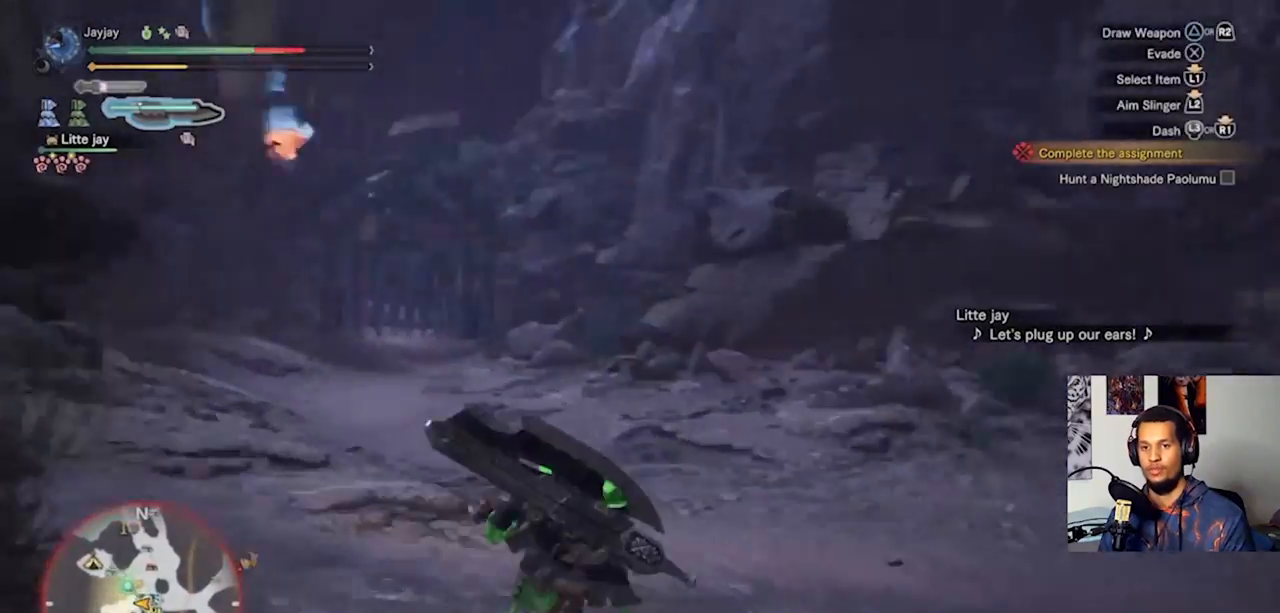
{"buttons": [], "left_stick": "left", "right_stick": "center", "events": [[67, "left_stick", "left"], [267, "right_stick", "center"]]}
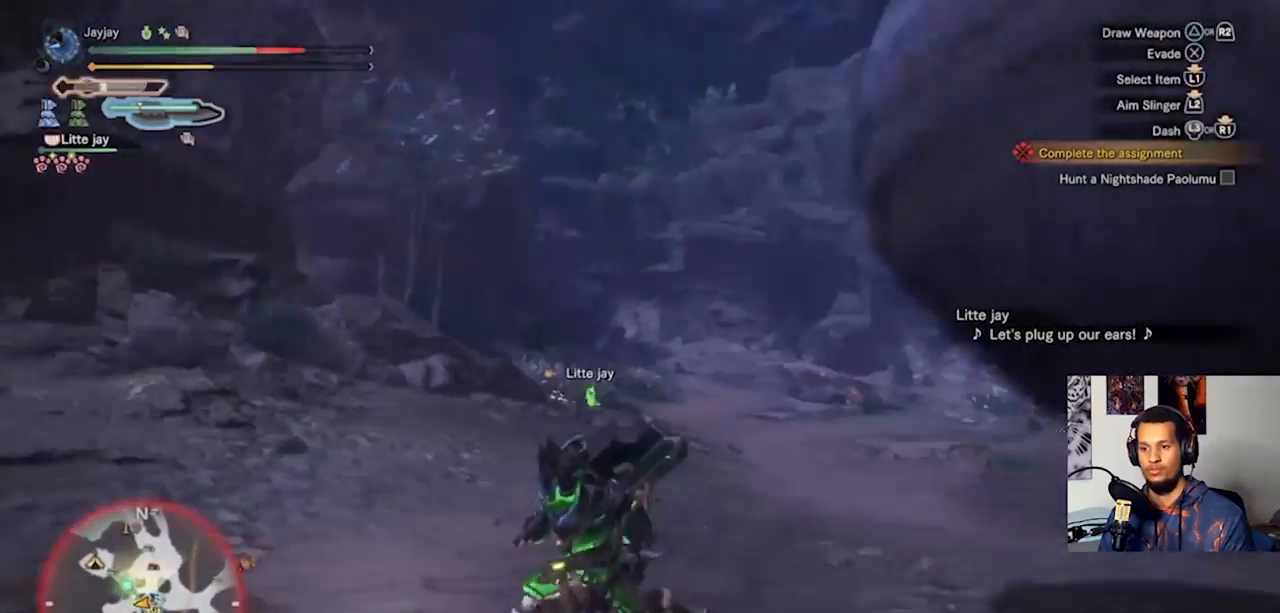
{"buttons": [], "left_stick": "down-left", "right_stick": "center", "events": [[200, "right_stick", "right"], [300, "left_stick", "down-left"], [500, "right_stick", "center"]]}
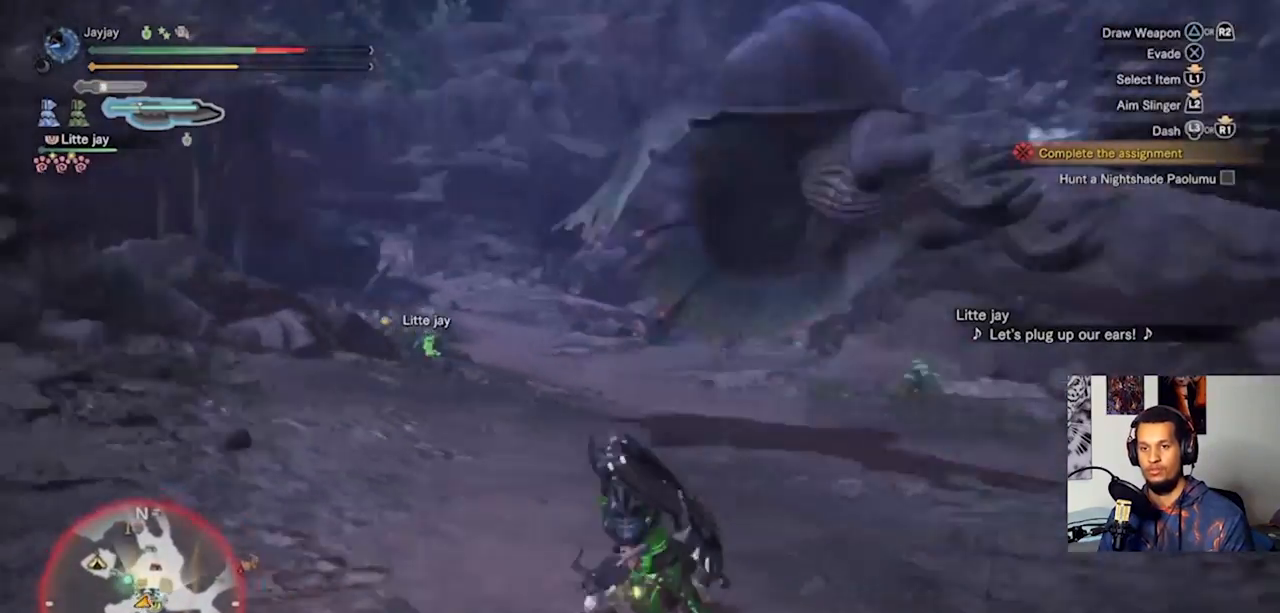
{"buttons": [], "left_stick": "down-left", "right_stick": "center", "events": [[100, "SQUARE", "down"], [200, "SQUARE", "up"], [267, "SQUARE", "down"], [333, "SQUARE", "up"]]}
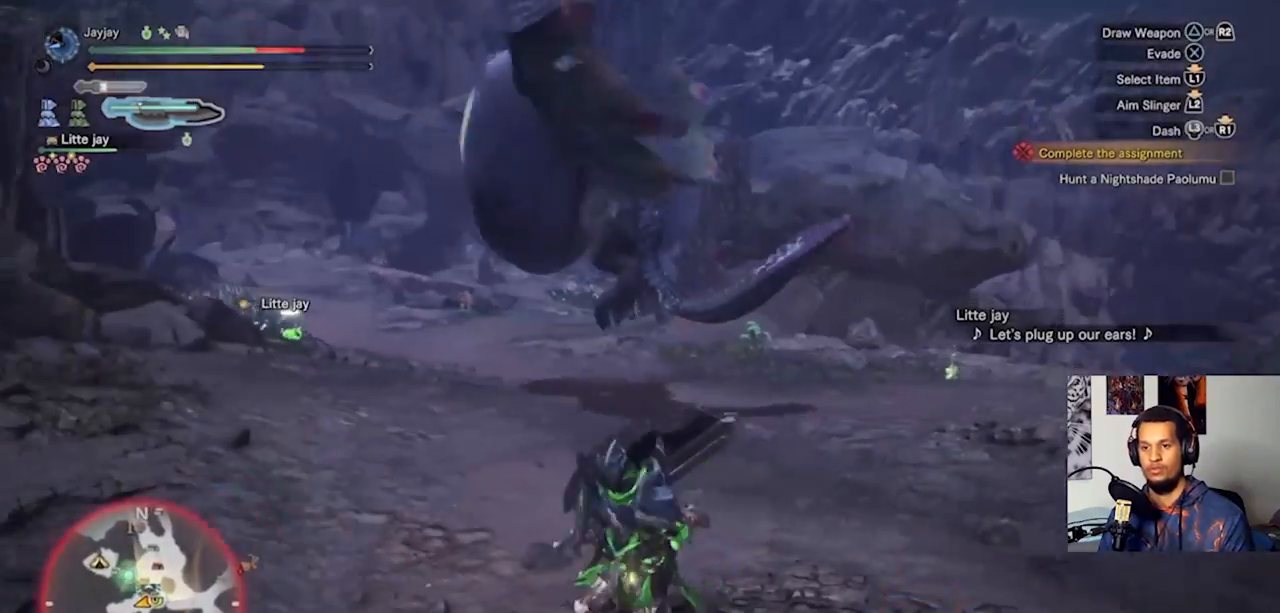
{"buttons": ["L1"], "left_stick": "down-left", "right_stick": "center", "events": [[167, "L1", "down"]]}
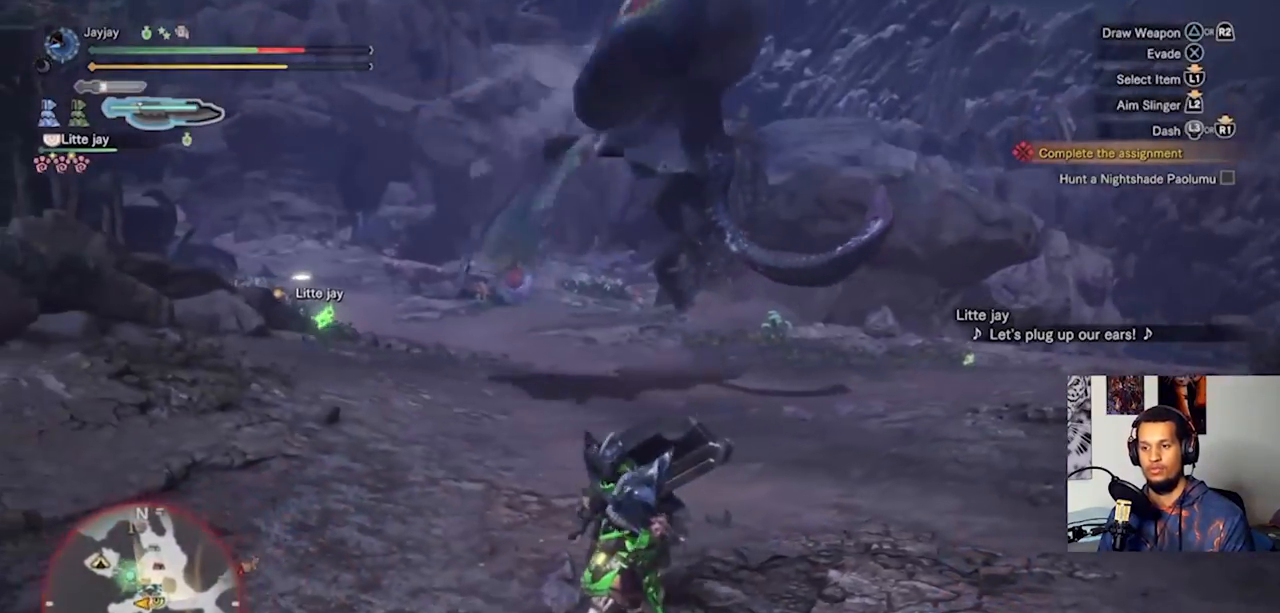
{"buttons": ["SQUARE", "L1"], "left_stick": "left", "right_stick": "center", "events": [[200, "left_stick", "left"], [300, "left_stick", "down-left"], [333, "SQUARE", "down"], [433, "SQUARE", "up"], [467, "left_stick", "left"], [500, "SQUARE", "down"]]}
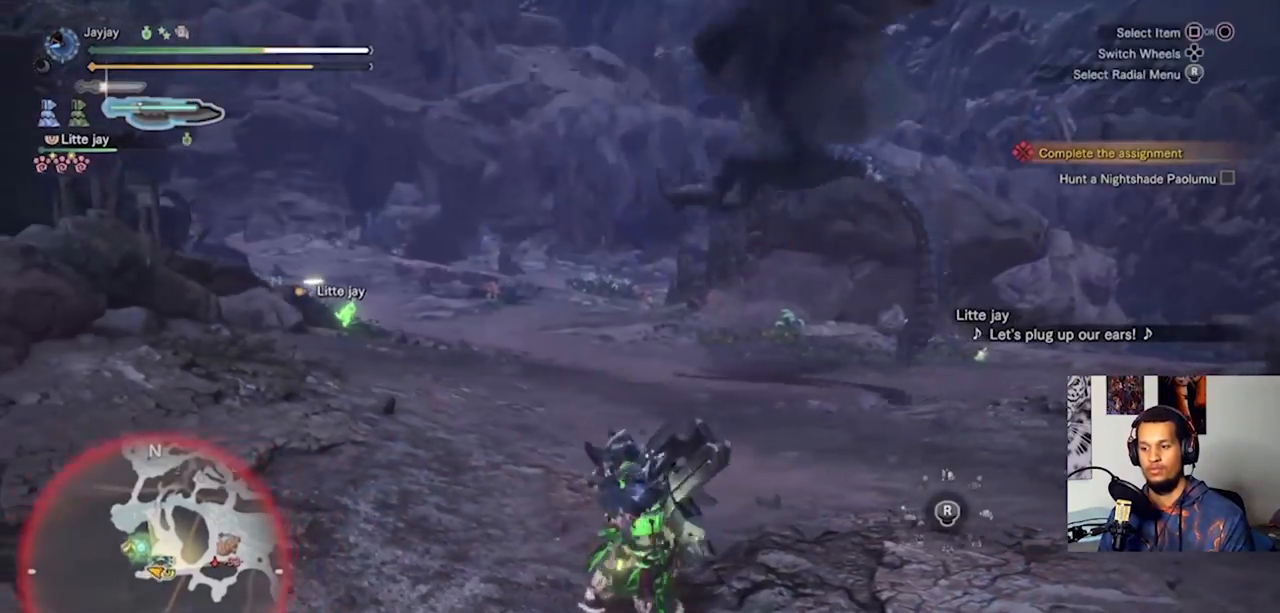
{"buttons": ["L1"], "left_stick": "up-left", "right_stick": "center", "events": [[100, "CROSS", "down"], [100, "SQUARE", "up"], [167, "CROSS", "up"], [167, "SQUARE", "down"], [267, "SQUARE", "up"], [267, "left_stick", "up-left"], [333, "SQUARE", "down"], [467, "SQUARE", "up"]]}
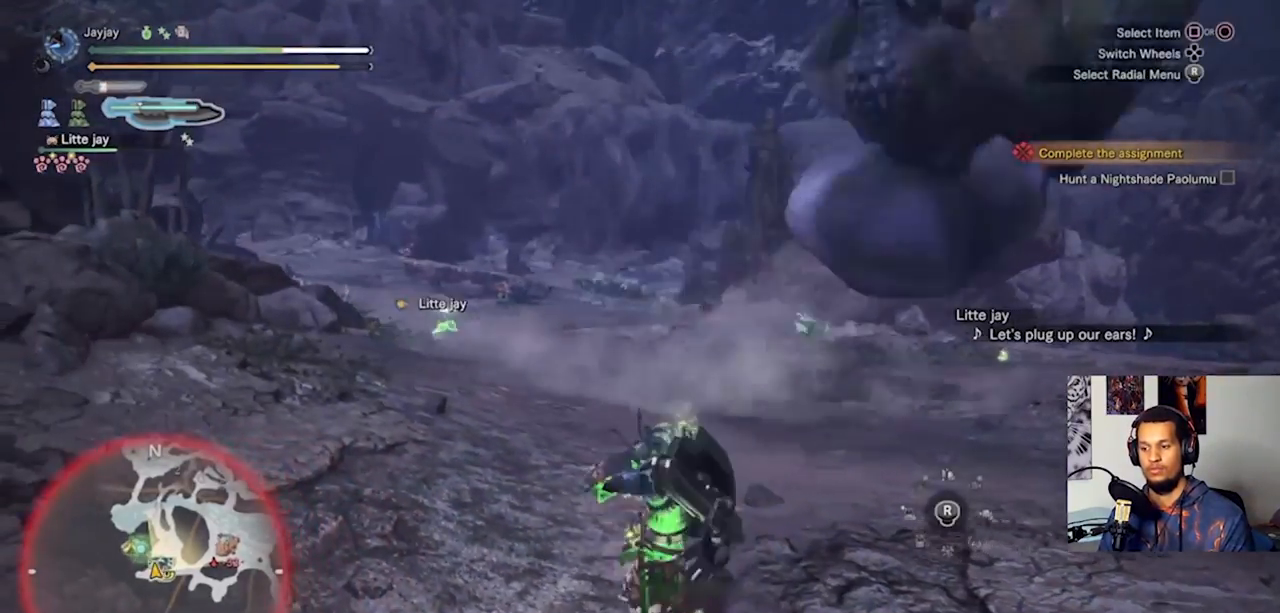
{"buttons": ["SQUARE", "L1"], "left_stick": "up-right", "right_stick": "center", "events": [[33, "SQUARE", "down"], [133, "SQUARE", "up"], [133, "left_stick", "up-right"], [267, "SQUARE", "down"], [333, "SQUARE", "up"], [467, "SQUARE", "down"]]}
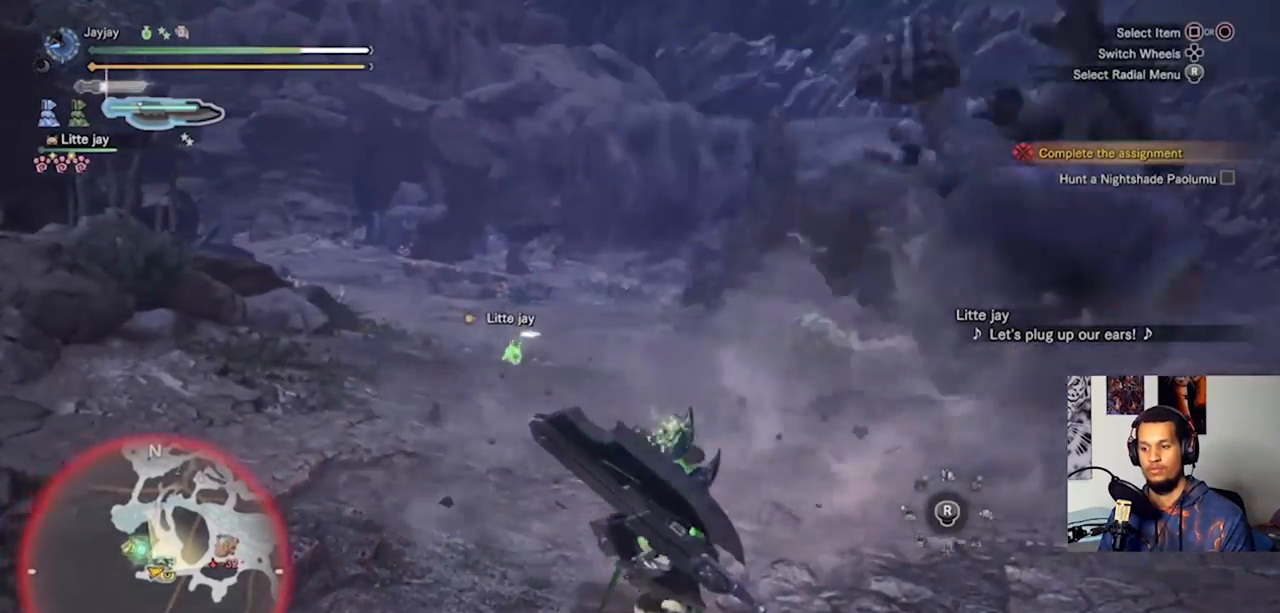
{"buttons": ["L1"], "left_stick": "right", "right_stick": "center", "events": [[33, "left_stick", "right"], [67, "SQUARE", "up"], [333, "SQUARE", "down"], [467, "SQUARE", "up"]]}
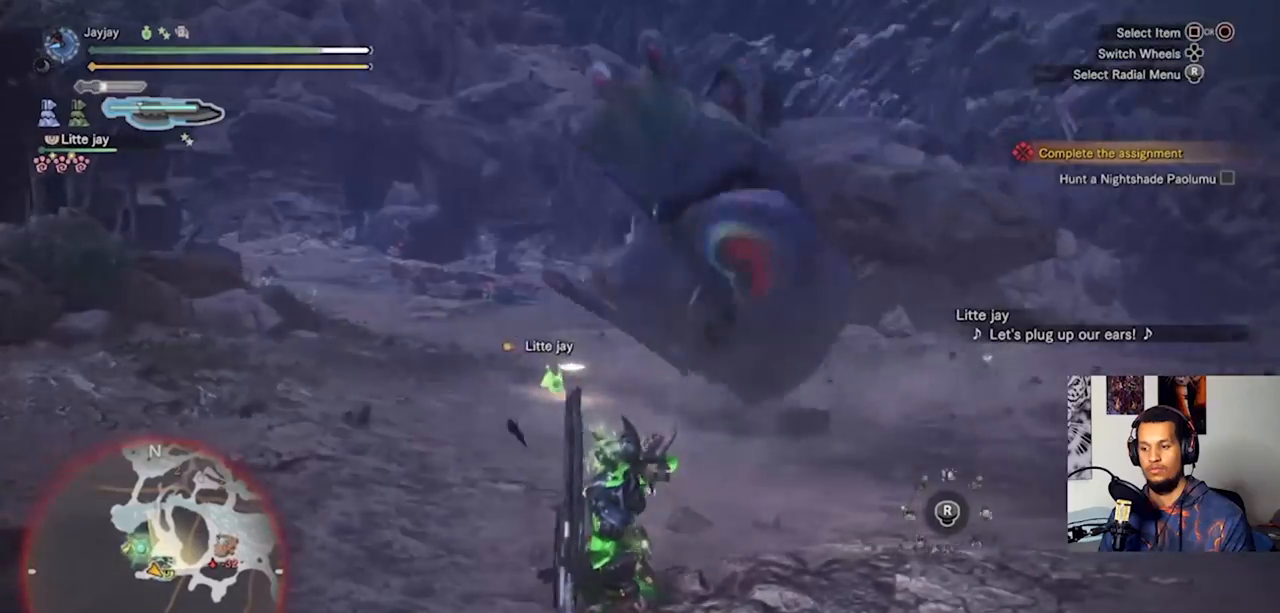
{"buttons": ["SQUARE", "L1"], "left_stick": "right", "right_stick": "center", "events": [[33, "SQUARE", "down"], [133, "SQUARE", "up"], [233, "SQUARE", "down"], [333, "SQUARE", "up"], [500, "SQUARE", "down"]]}
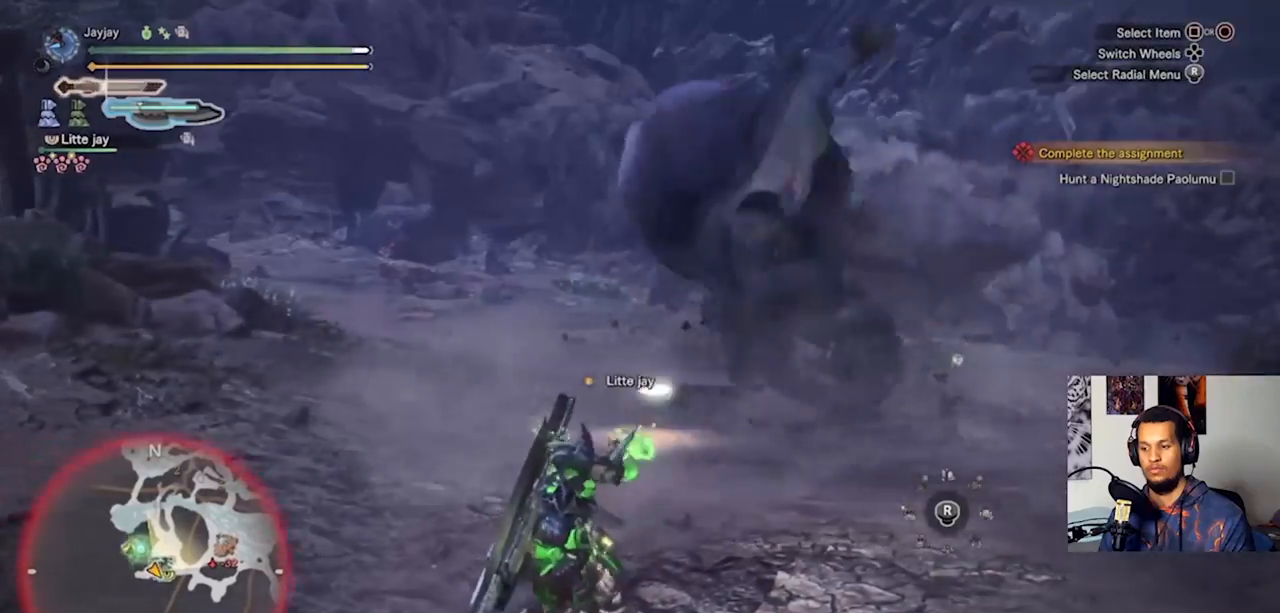
{"buttons": ["L1"], "left_stick": "up-right", "right_stick": "center", "events": [[100, "SQUARE", "up"], [233, "SQUARE", "down"], [300, "SQUARE", "up"], [333, "left_stick", "up-right"]]}
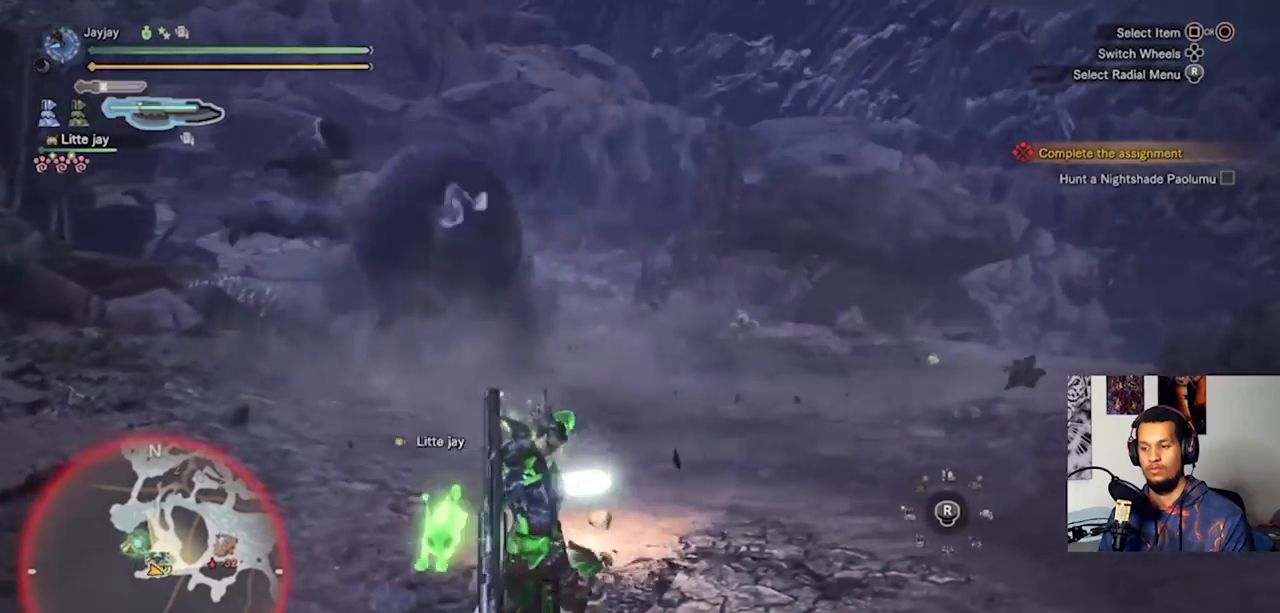
{"buttons": ["L1"], "left_stick": "up-right", "right_stick": "center", "events": []}
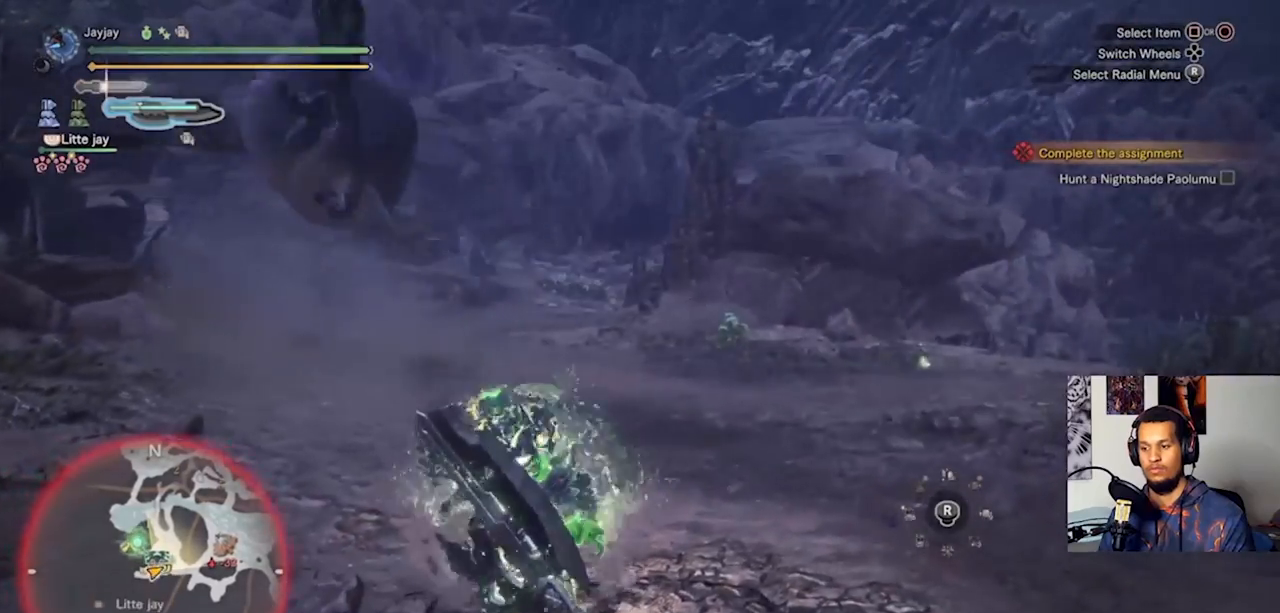
{"buttons": ["L3"], "left_stick": "up", "right_stick": "center", "events": [[100, "left_stick", "up"], [167, "L1", "up"], [267, "right_stick", "up-left"], [467, "right_stick", "center"], [500, "L3", "down"]]}
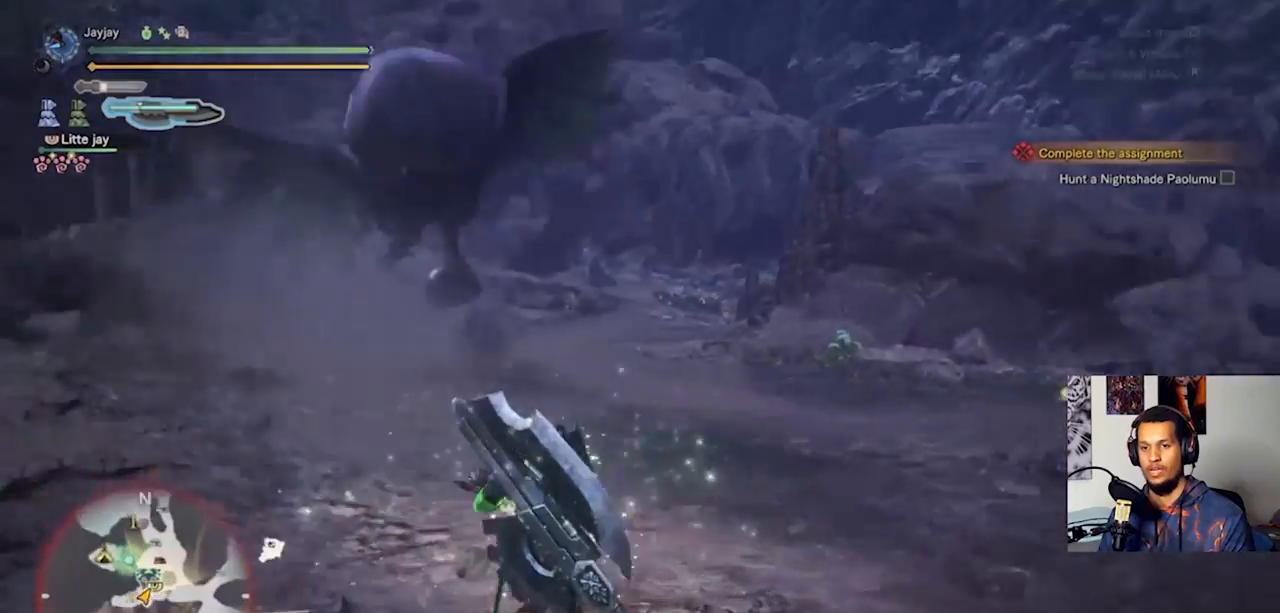
{"buttons": [], "left_stick": "up", "right_stick": "up", "events": [[133, "L3", "up"], [233, "right_stick", "up"]]}
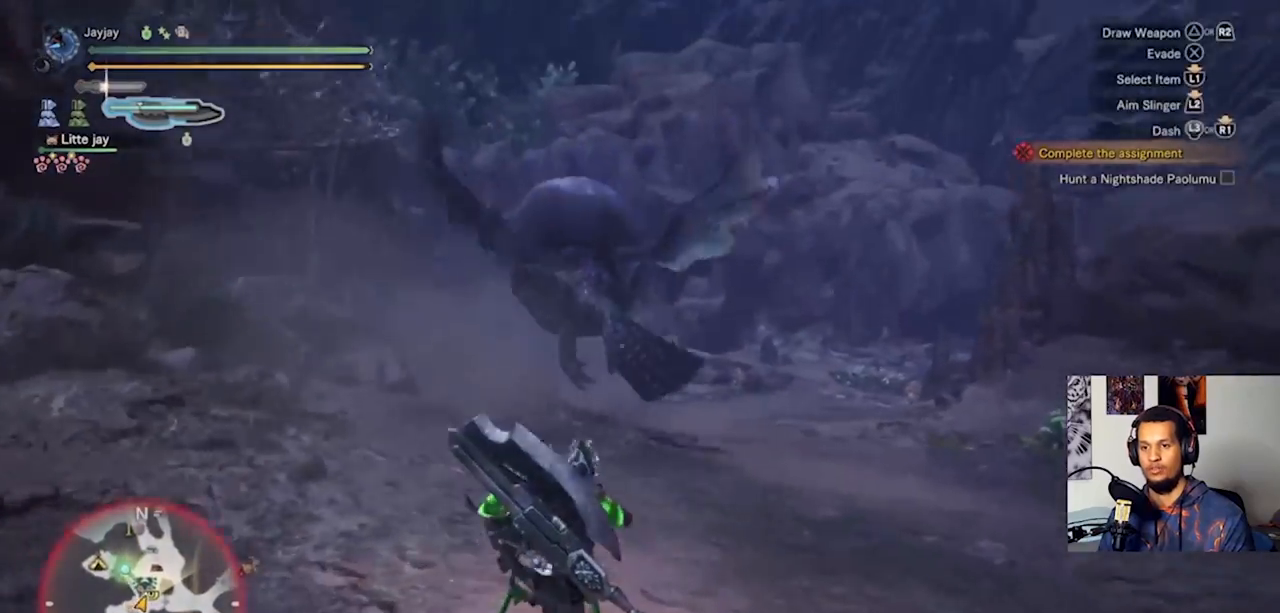
{"buttons": ["L2"], "left_stick": "up", "right_stick": "center", "events": [[67, "right_stick", "center"], [133, "L2", "down"], [333, "CIRCLE", "down"], [400, "CIRCLE", "up"]]}
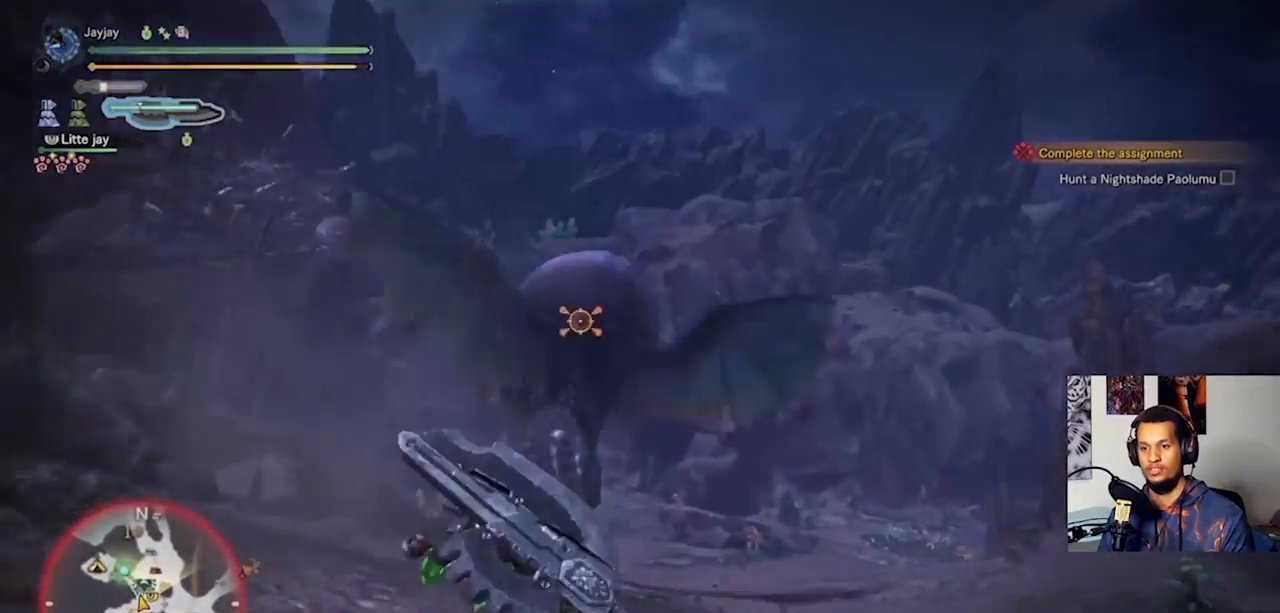
{"buttons": ["L2"], "left_stick": "up", "right_stick": "center", "events": [[300, "right_stick", "up"], [467, "right_stick", "center"]]}